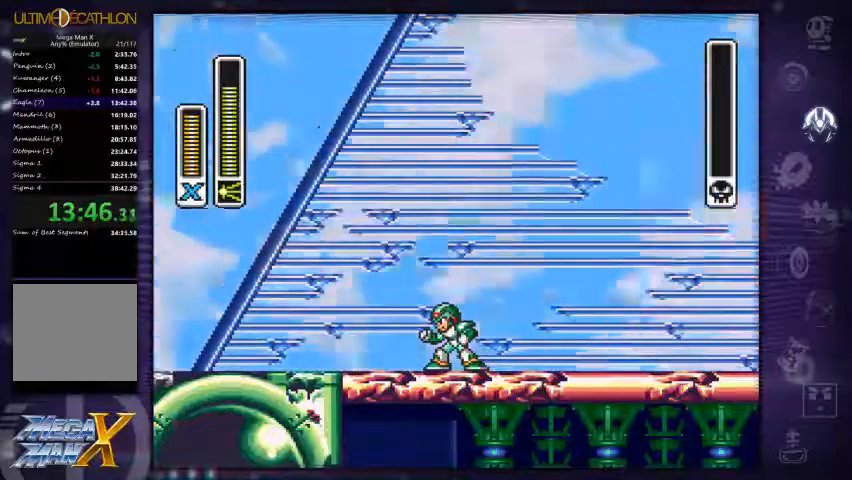
Gameplay with a controller (Xbox layout); each line is a JSON object with the inputs held at the frame after it. "events" lists button and stick changes between this image and that frame as [ms after this image, input, new state], when the widget could be followed in between. Not read: L3 R3.
{"buttons": ["Y", "DPAD_UP"], "left_stick": "center", "right_stick": "center", "events": [[167, "DPAD_UP", "down"], [200, "Y", "down"], [267, "DPAD_UP", "up"], [300, "Y", "up"], [333, "DPAD_UP", "down"], [367, "Y", "down"]]}
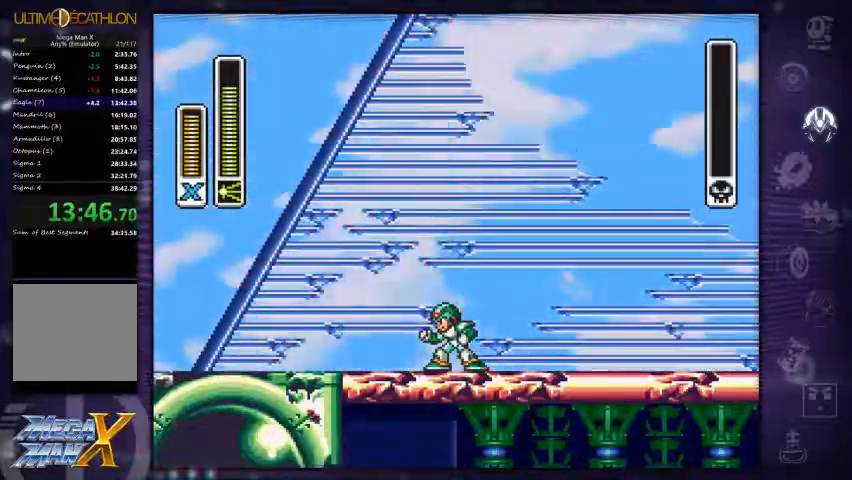
{"buttons": ["Y", "DPAD_UP"], "left_stick": "center", "right_stick": "center", "events": []}
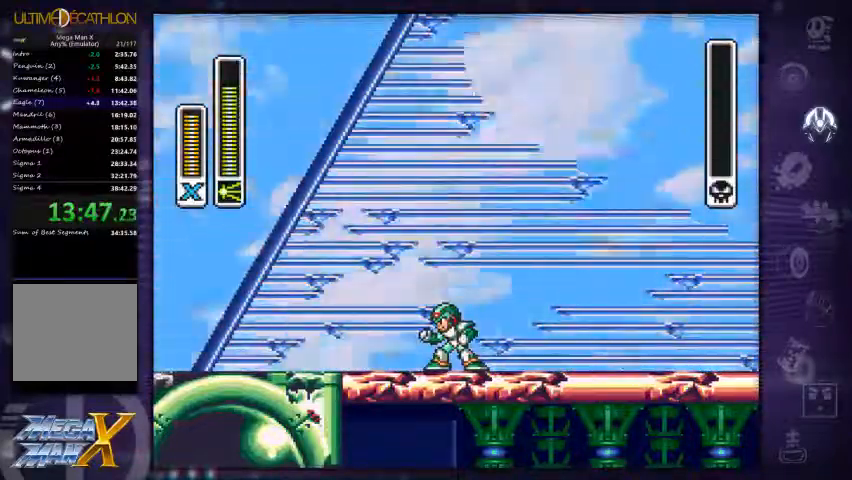
{"buttons": [], "left_stick": "center", "right_stick": "center", "events": [[100, "DPAD_UP", "up"], [167, "Y", "up"], [367, "DPAD_UP", "down"], [367, "Y", "down"], [433, "DPAD_UP", "up"], [433, "Y", "up"]]}
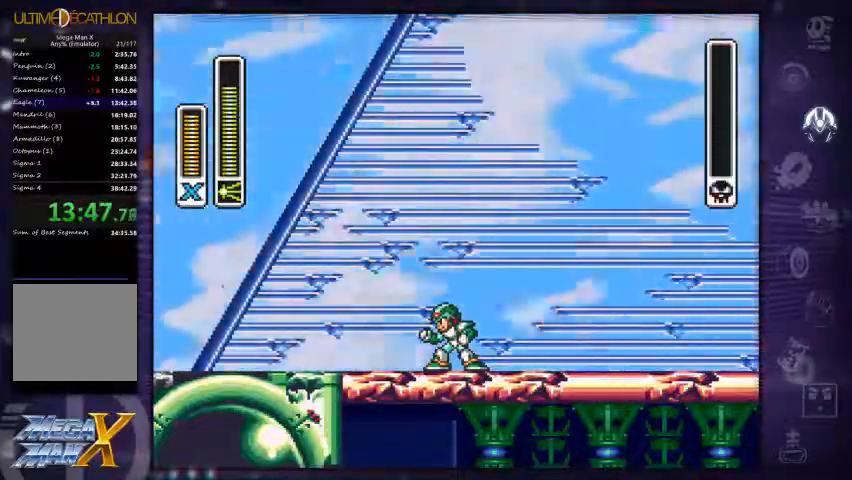
{"buttons": [], "left_stick": "center", "right_stick": "center", "events": [[67, "R2", "down"], [167, "R2", "up"]]}
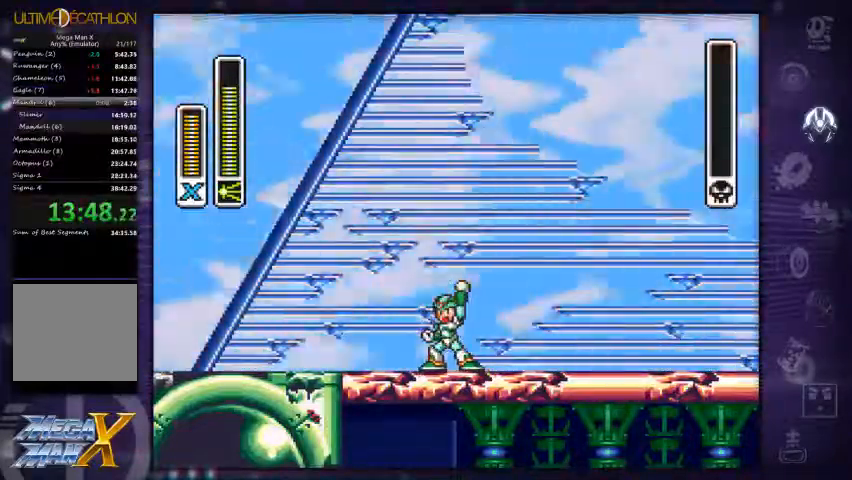
{"buttons": [], "left_stick": "center", "right_stick": "center", "events": []}
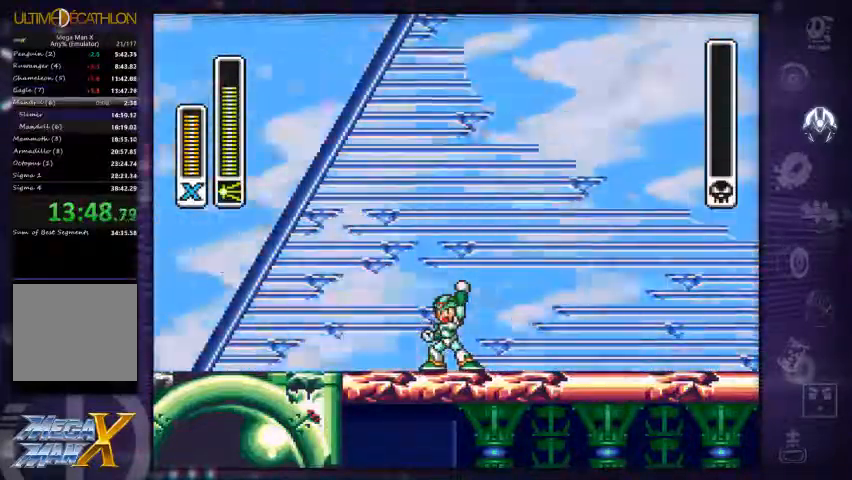
{"buttons": [], "left_stick": "center", "right_stick": "center", "events": []}
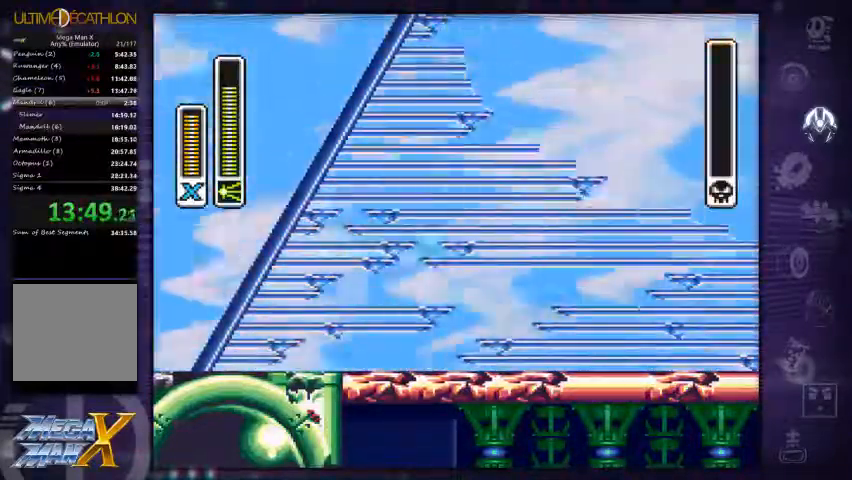
{"buttons": [], "left_stick": "center", "right_stick": "center", "events": []}
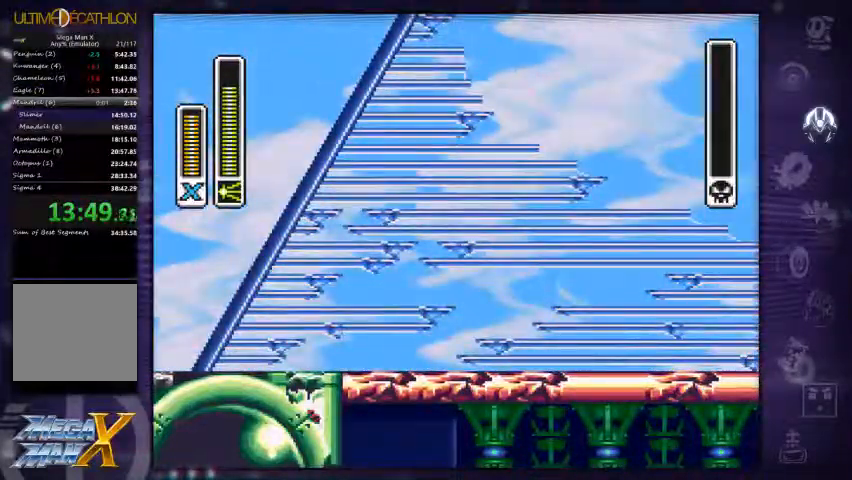
{"buttons": ["X"], "left_stick": "center", "right_stick": "center", "events": [[100, "X", "down"]]}
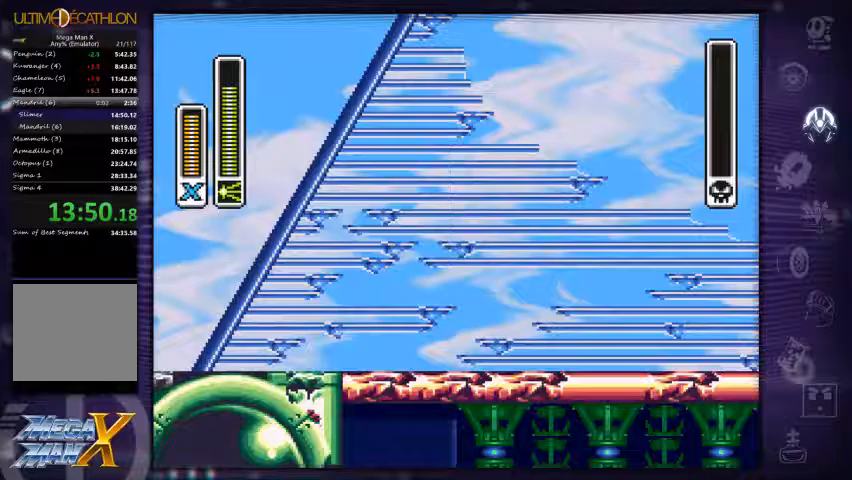
{"buttons": ["X"], "left_stick": "center", "right_stick": "center", "events": []}
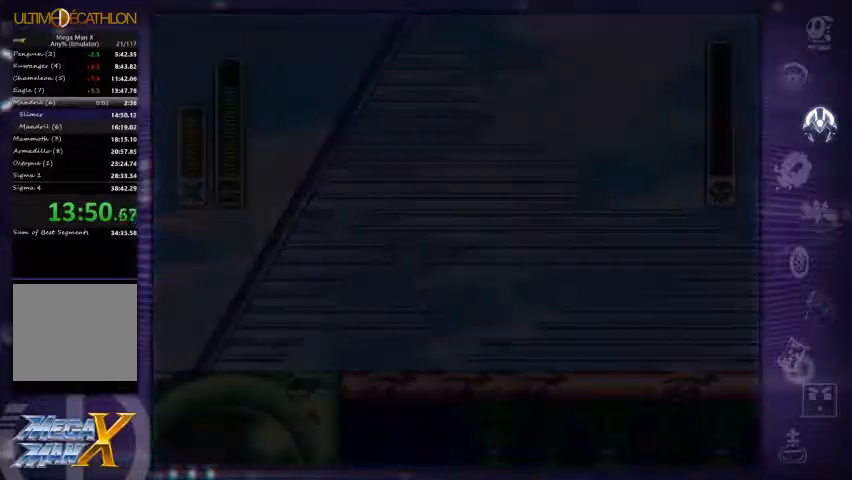
{"buttons": ["X"], "left_stick": "center", "right_stick": "center"}
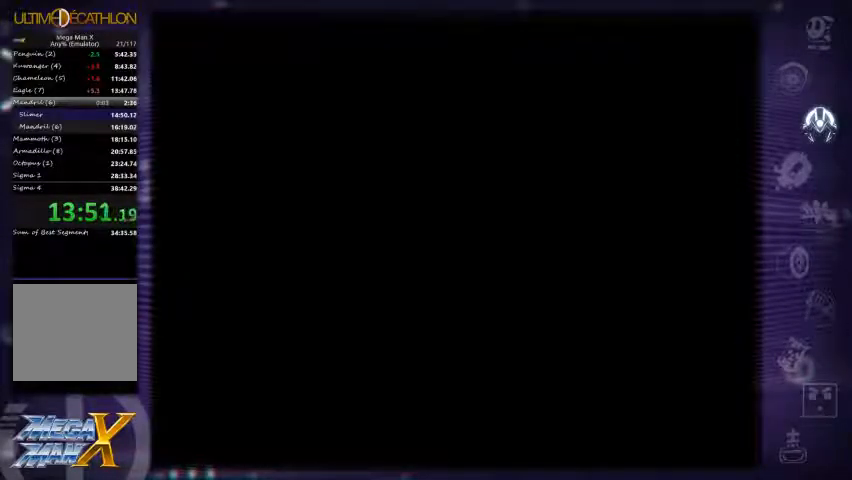
{"buttons": ["X"], "left_stick": "center", "right_stick": "center", "events": []}
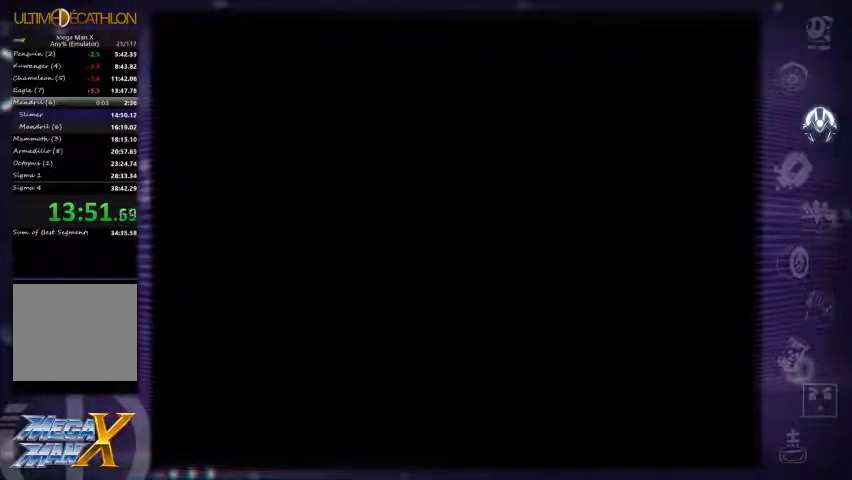
{"buttons": ["X"], "left_stick": "center", "right_stick": "center", "events": []}
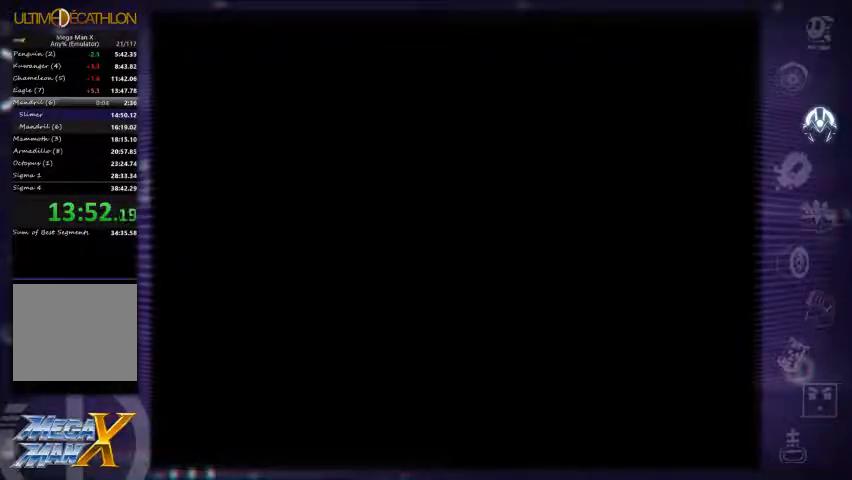
{"buttons": ["X"], "left_stick": "center", "right_stick": "center", "events": []}
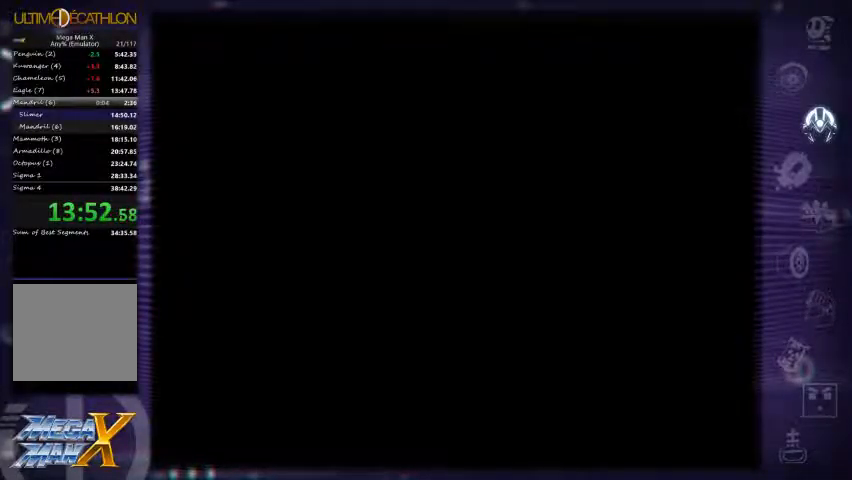
{"buttons": ["X"], "left_stick": "center", "right_stick": "center", "events": []}
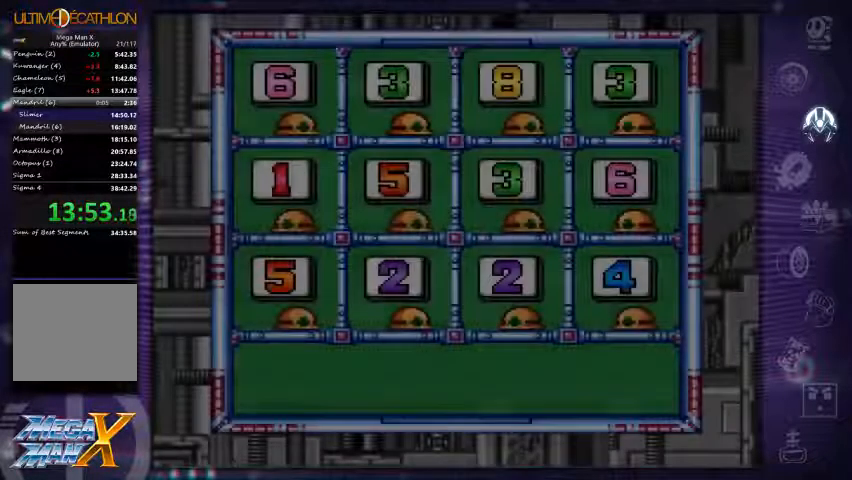
{"buttons": ["X"], "left_stick": "center", "right_stick": "center", "events": []}
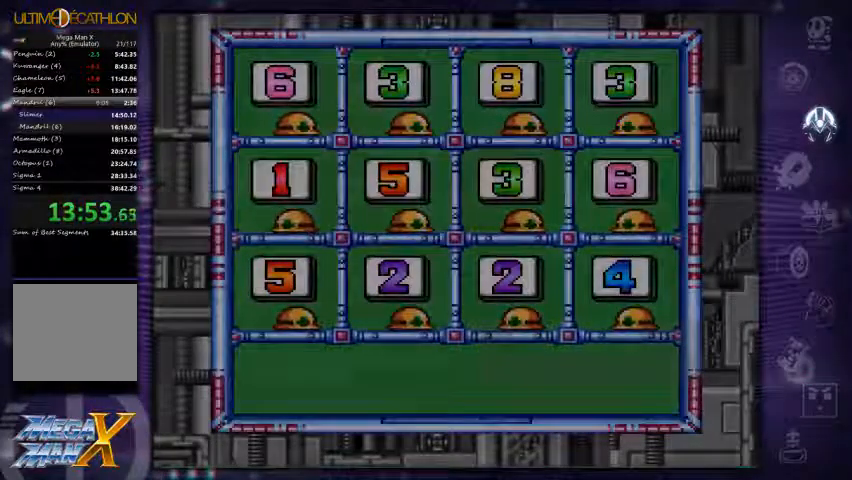
{"buttons": ["X"], "left_stick": "center", "right_stick": "center", "events": []}
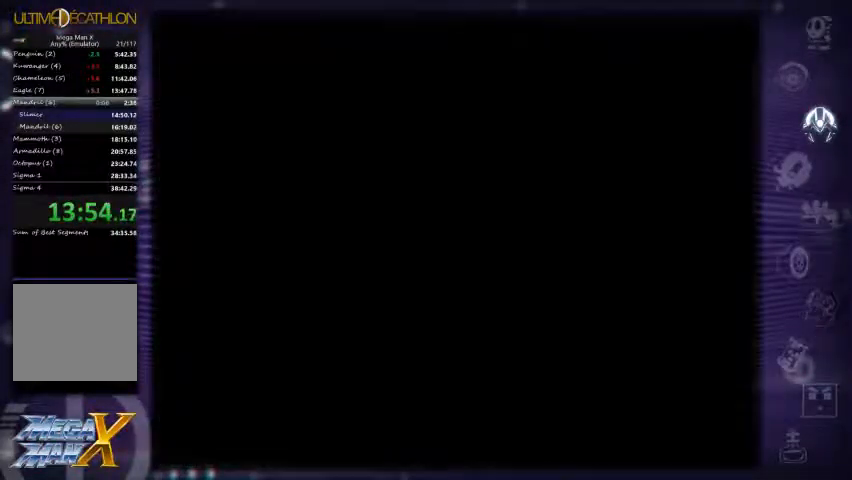
{"buttons": ["X"], "left_stick": "center", "right_stick": "center", "events": []}
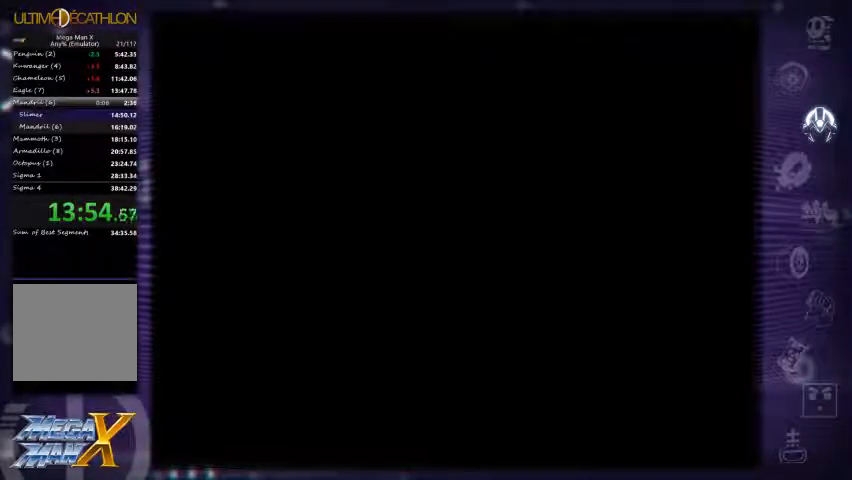
{"buttons": ["X"], "left_stick": "center", "right_stick": "center", "events": []}
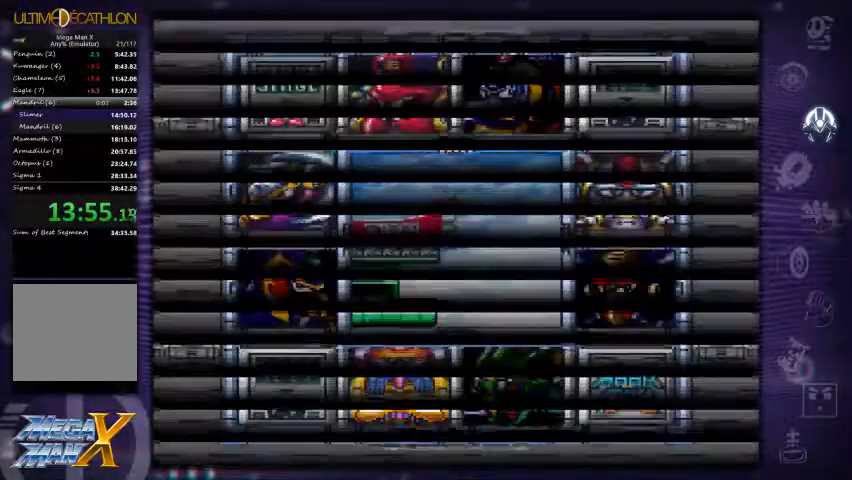
{"buttons": ["DPAD_RIGHT"], "left_stick": "center", "right_stick": "center", "events": [[167, "X", "up"], [367, "DPAD_DOWN", "down"], [467, "DPAD_DOWN", "up"], [467, "DPAD_RIGHT", "down"]]}
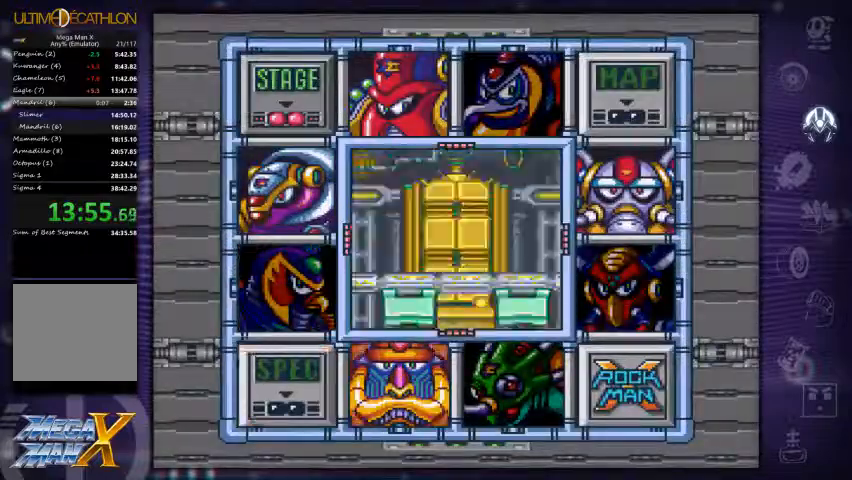
{"buttons": [], "left_stick": "center", "right_stick": "center", "events": [[67, "DPAD_RIGHT", "up"], [67, "X", "down"], [134, "X", "up"]]}
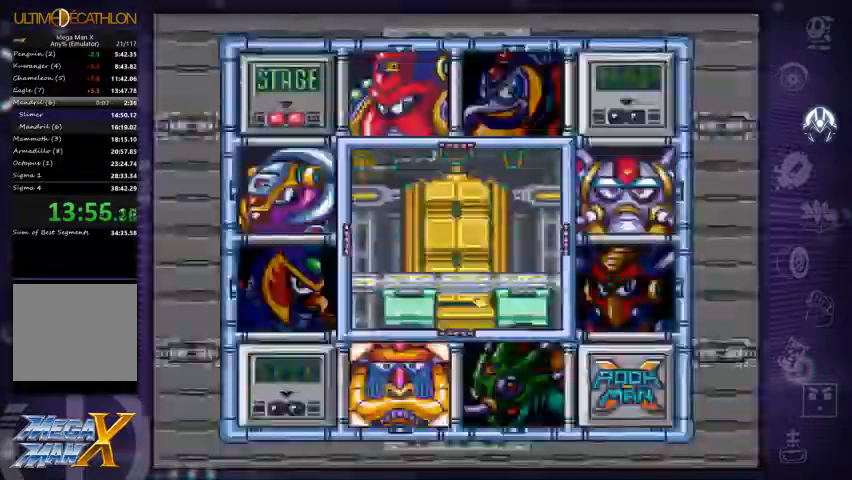
{"buttons": [], "left_stick": "center", "right_stick": "center", "events": []}
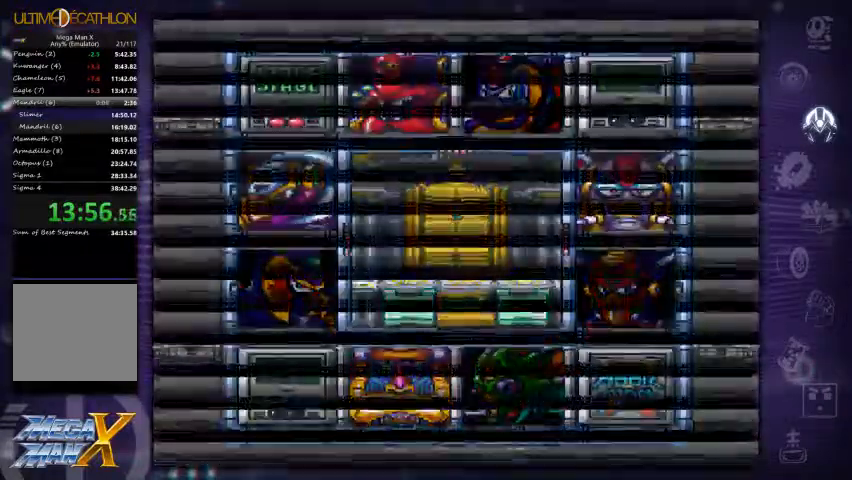
{"buttons": [], "left_stick": "center", "right_stick": "center", "events": []}
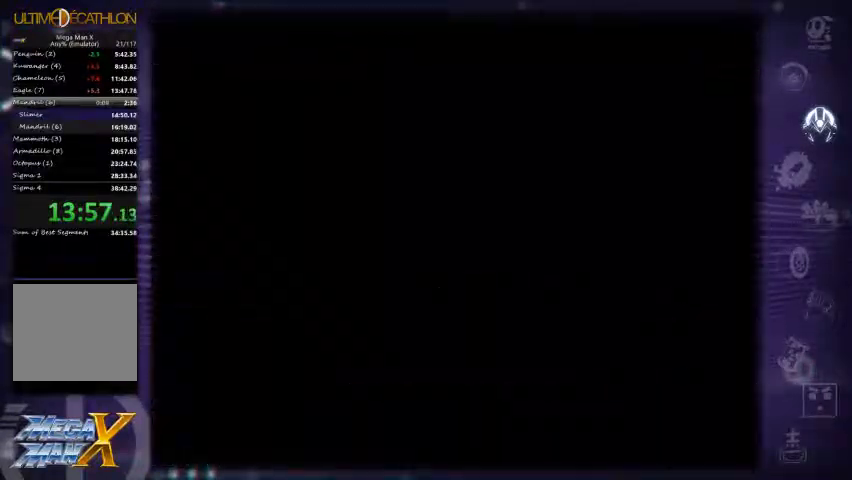
{"buttons": [], "left_stick": "center", "right_stick": "center", "events": []}
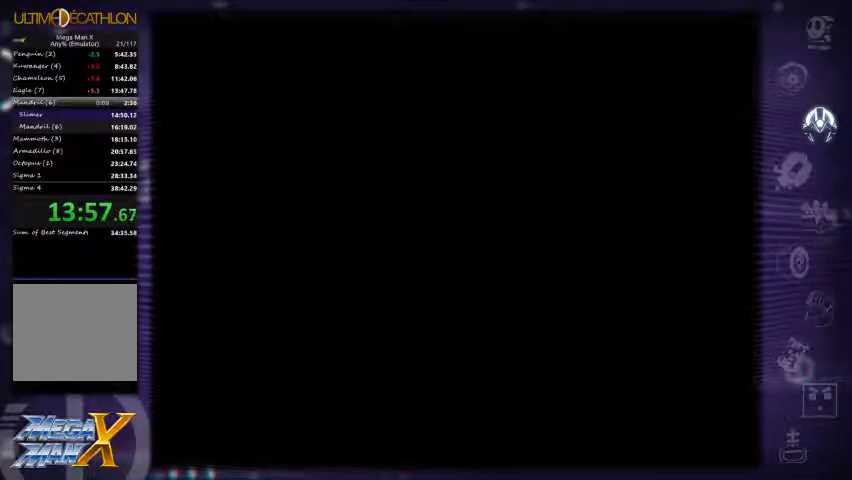
{"buttons": [], "left_stick": "center", "right_stick": "center", "events": [[134, "X", "down"], [334, "X", "up"], [434, "X", "down"], [500, "X", "up"]]}
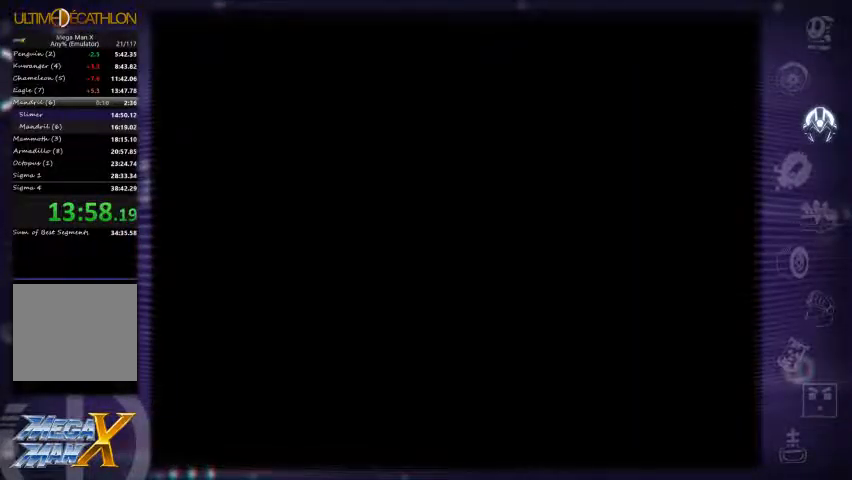
{"buttons": ["X"], "left_stick": "center", "right_stick": "center", "events": [[67, "A", "down"], [200, "A", "up"], [267, "X", "down"]]}
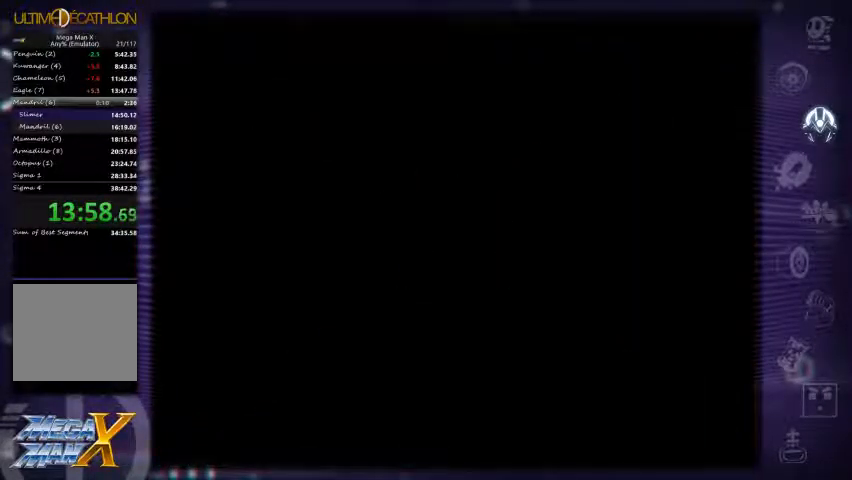
{"buttons": ["X"], "left_stick": "center", "right_stick": "center", "events": []}
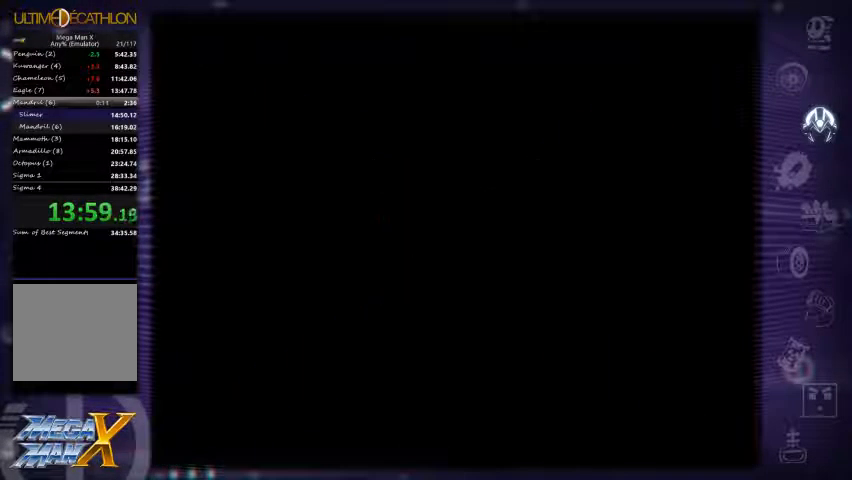
{"buttons": [], "left_stick": "center", "right_stick": "center", "events": [[134, "X", "up"], [267, "B", "down"], [334, "B", "up"], [434, "B", "down"], [467, "B", "up"]]}
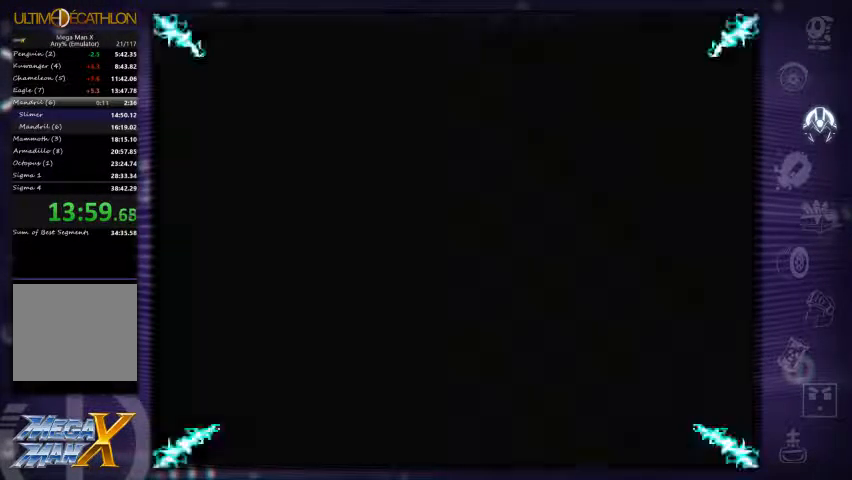
{"buttons": ["B"], "left_stick": "center", "right_stick": "center", "events": [[67, "B", "down"], [134, "B", "up"], [234, "X", "down"], [300, "X", "up"], [400, "B", "down"]]}
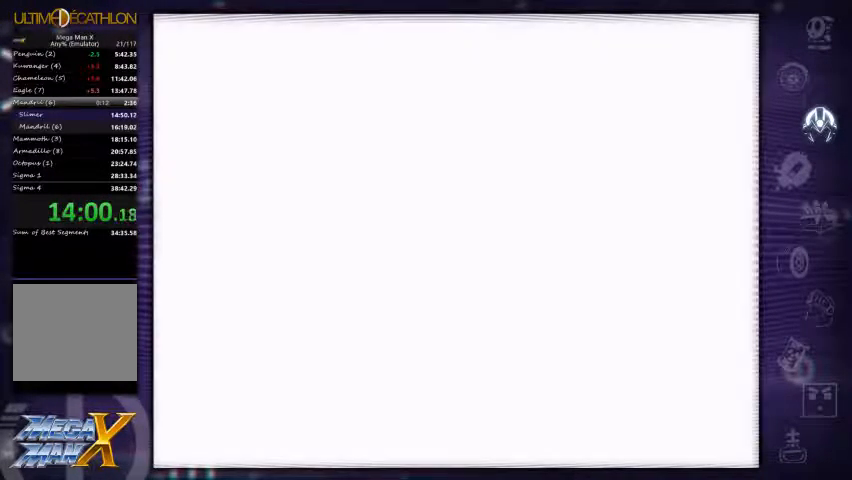
{"buttons": [], "left_stick": "center", "right_stick": "center", "events": [[500, "B", "up"]]}
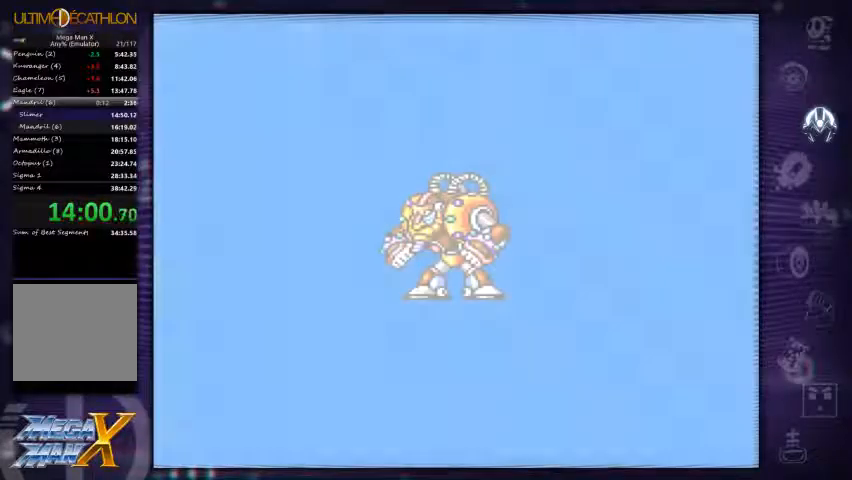
{"buttons": [], "left_stick": "center", "right_stick": "center", "events": [[200, "Y", "down"], [233, "Y", "up"], [333, "Y", "down"], [367, "Y", "up"]]}
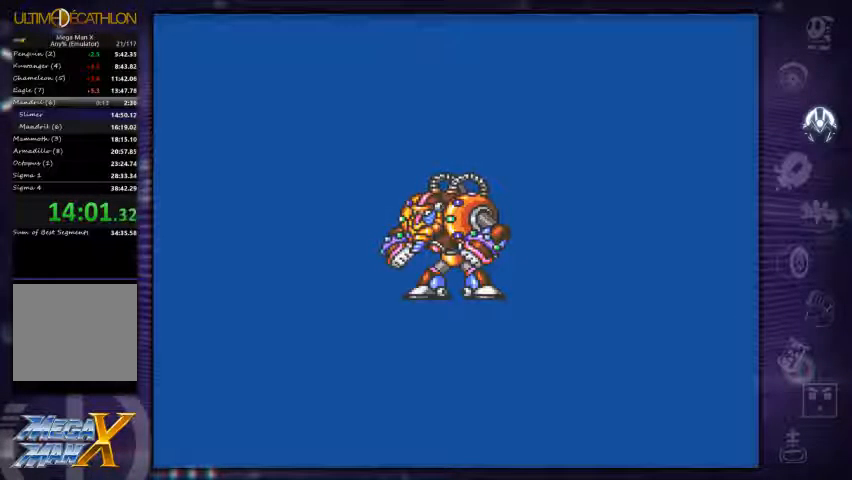
{"buttons": ["R1"], "left_stick": "center", "right_stick": "center", "events": [[67, "Y", "down"], [267, "Y", "up"], [500, "R1", "down"]]}